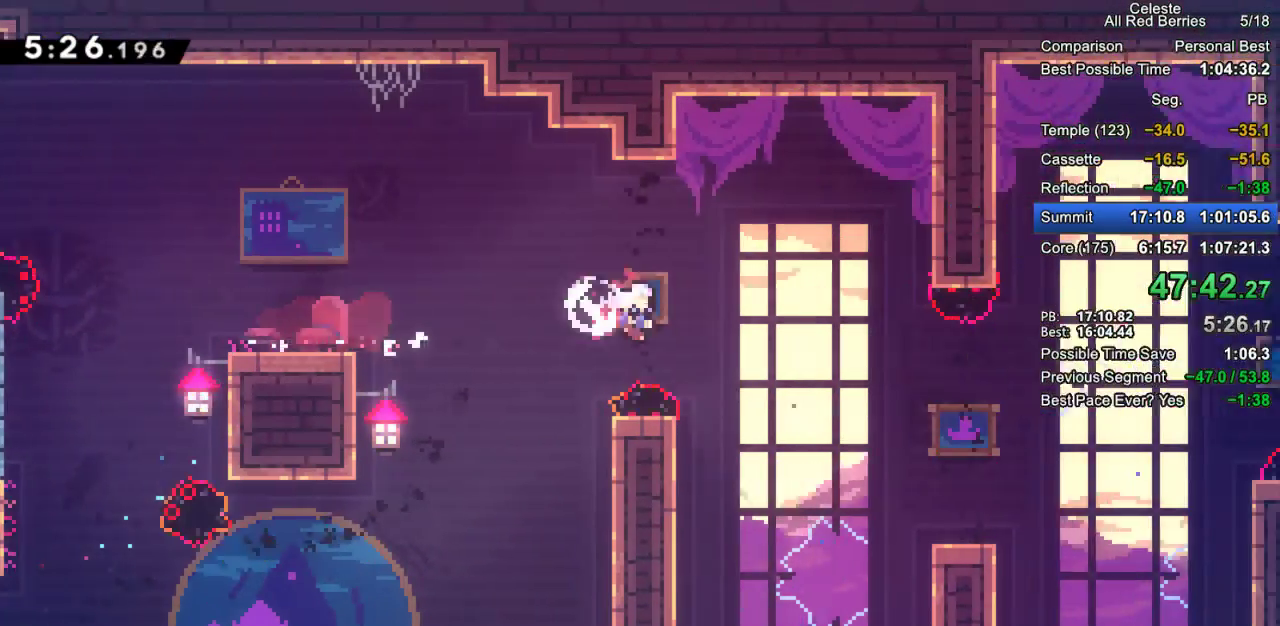
Gameplay with keyboard; each line is a JSON object with the keys held at the frame after it. "events" lists presses ("down") and releases ("up") of "dash", "demo", "down", "grab", "jump", "jump2", "left", "pause", "right" and "up" between this image and that frame as [ms after this image, input, new state], when the widget could be followed in between. No other keys are recorded. Mouse input is not recorded. Key names are as the overlay labels them; some are game actions (e.g. jump) rather than physical keys.
{"keys": ["grab", "jump2", "right"], "events": [[117, "dash", "up"], [250, "down", "up"], [350, "jump2", "down"]]}
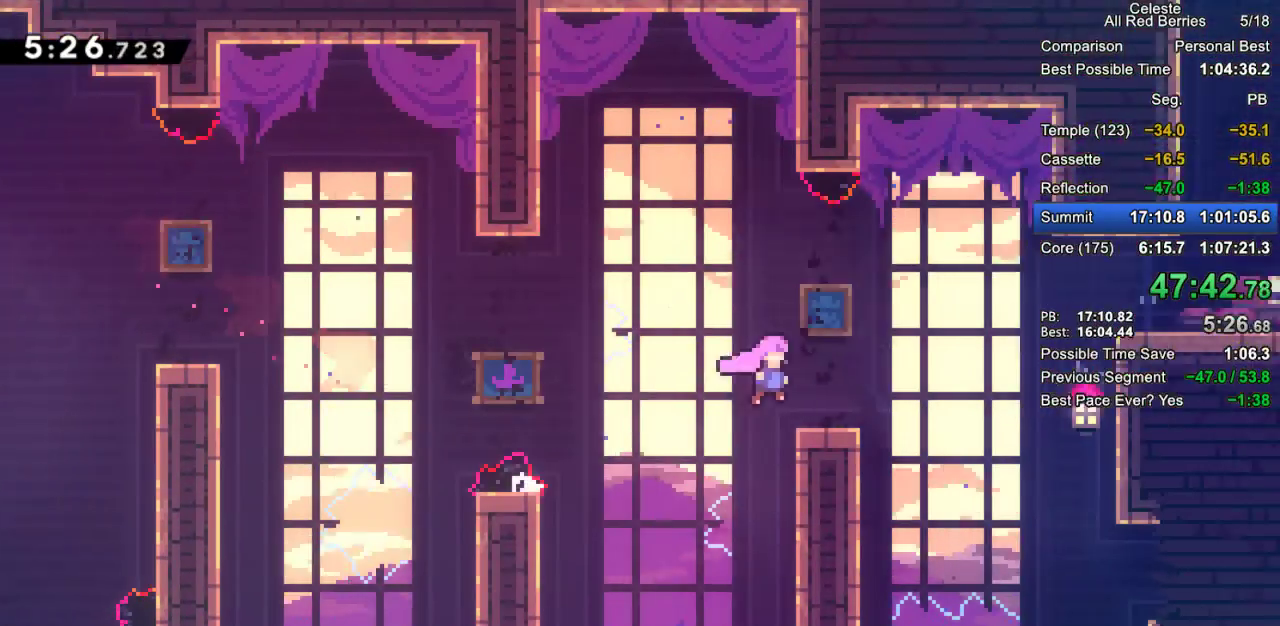
{"keys": ["grab", "right"], "events": [[167, "dash", "down"], [167, "jump2", "up"], [367, "dash", "up"], [417, "jump2", "down"], [500, "jump2", "up"]]}
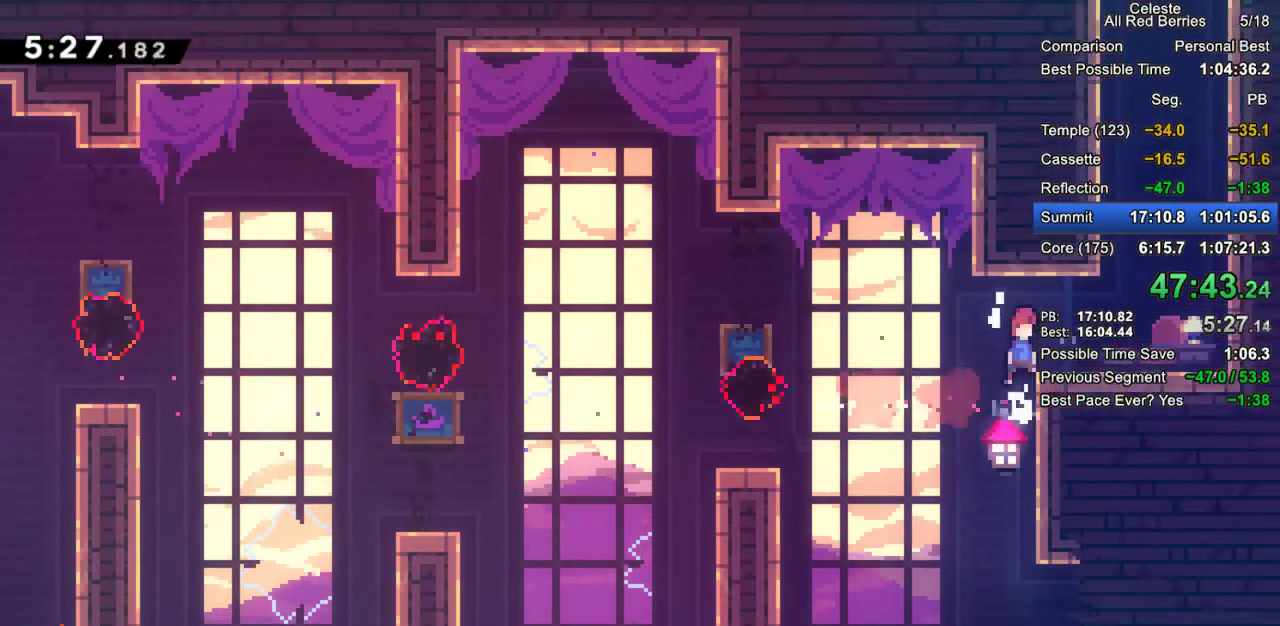
{"keys": ["grab", "right"], "events": [[233, "jump2", "down"], [417, "jump2", "up"]]}
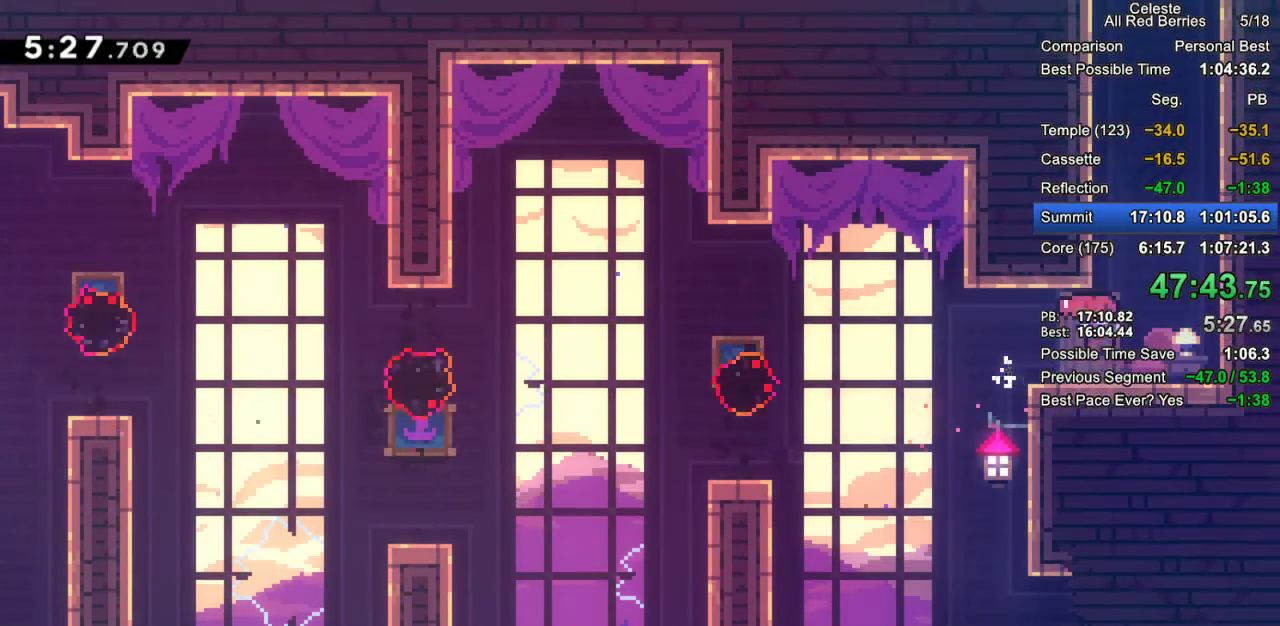
{"keys": ["dash", "grab", "up"], "events": [[17, "right", "up"], [183, "jump2", "down"], [300, "up", "down"], [400, "dash", "down"], [400, "jump2", "up"]]}
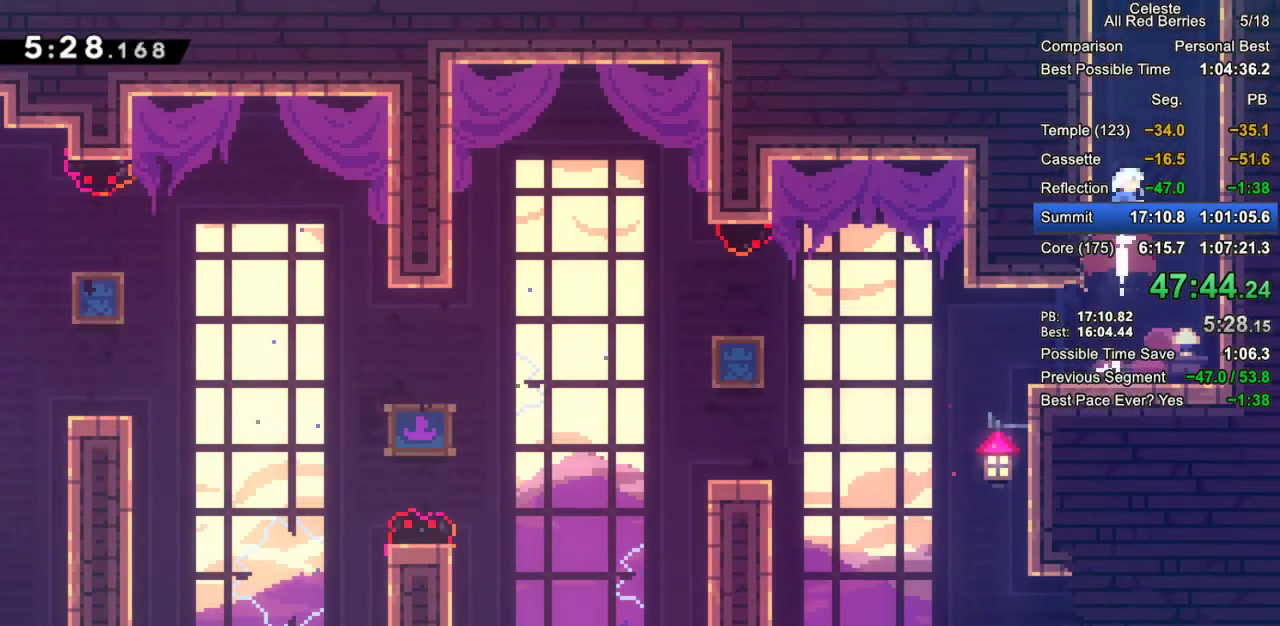
{"keys": [], "events": [[83, "dash", "up"], [133, "dash", "down"], [367, "dash", "up"], [450, "grab", "up"], [500, "up", "up"]]}
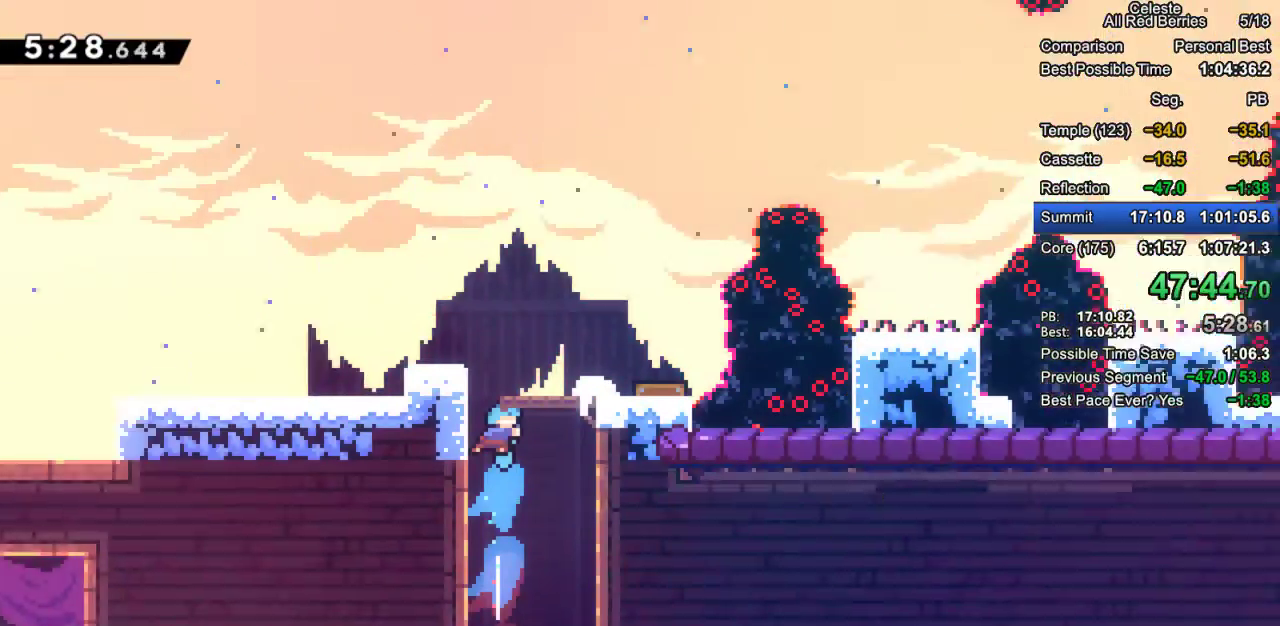
{"keys": ["left"], "events": [[283, "left", "down"]]}
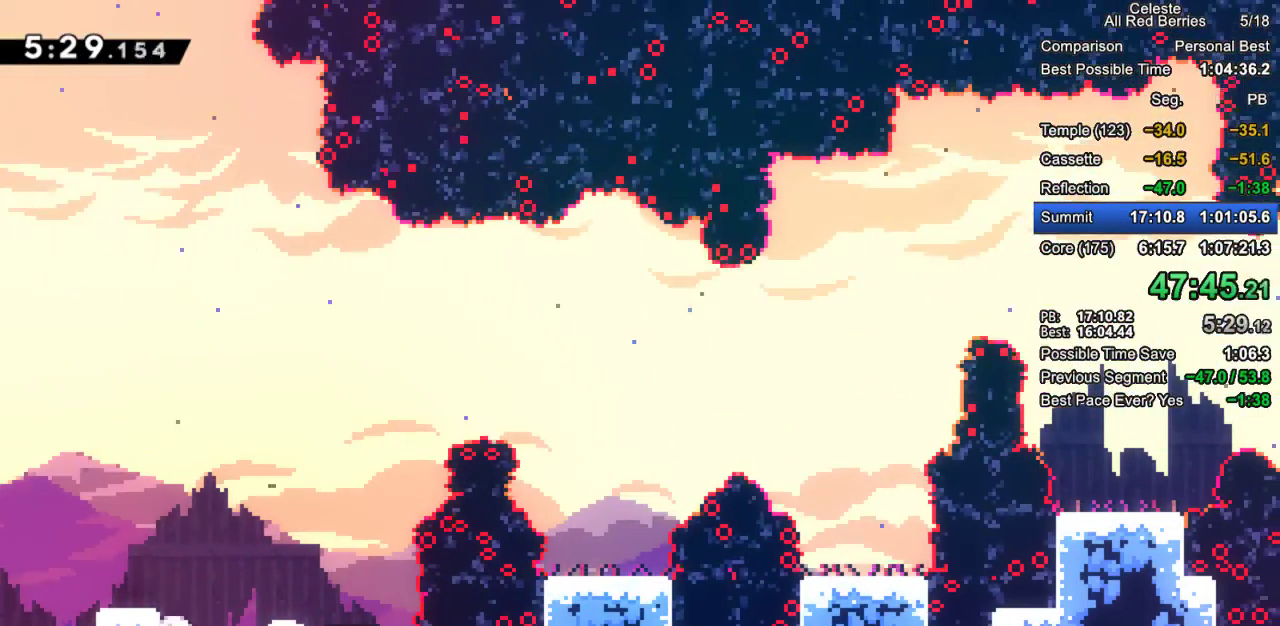
{"keys": ["grab", "left"], "events": [[250, "grab", "down"]]}
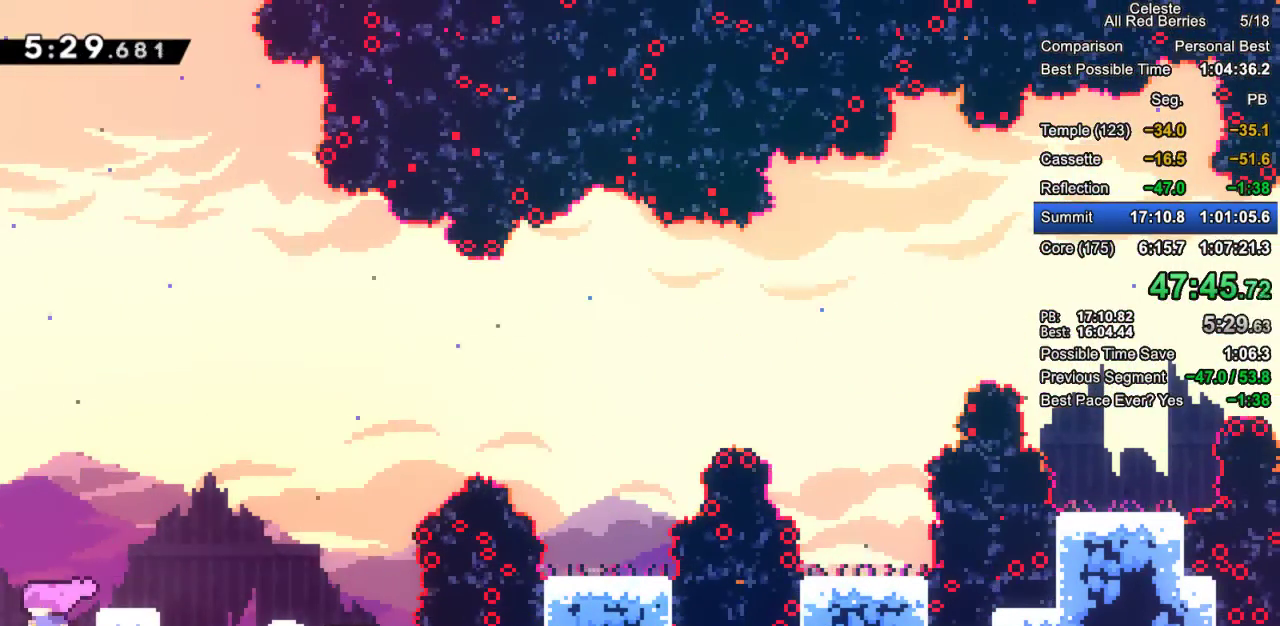
{"keys": ["grab", "left"], "events": []}
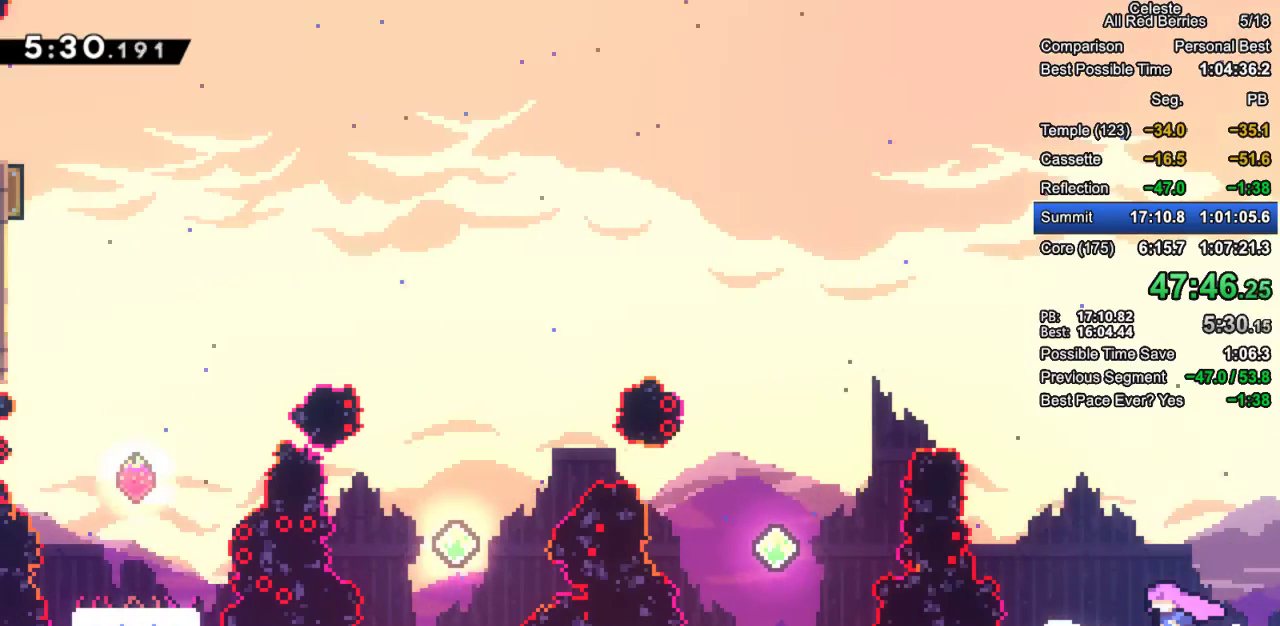
{"keys": ["grab", "jump2"], "events": [[383, "jump2", "down"], [467, "left", "up"]]}
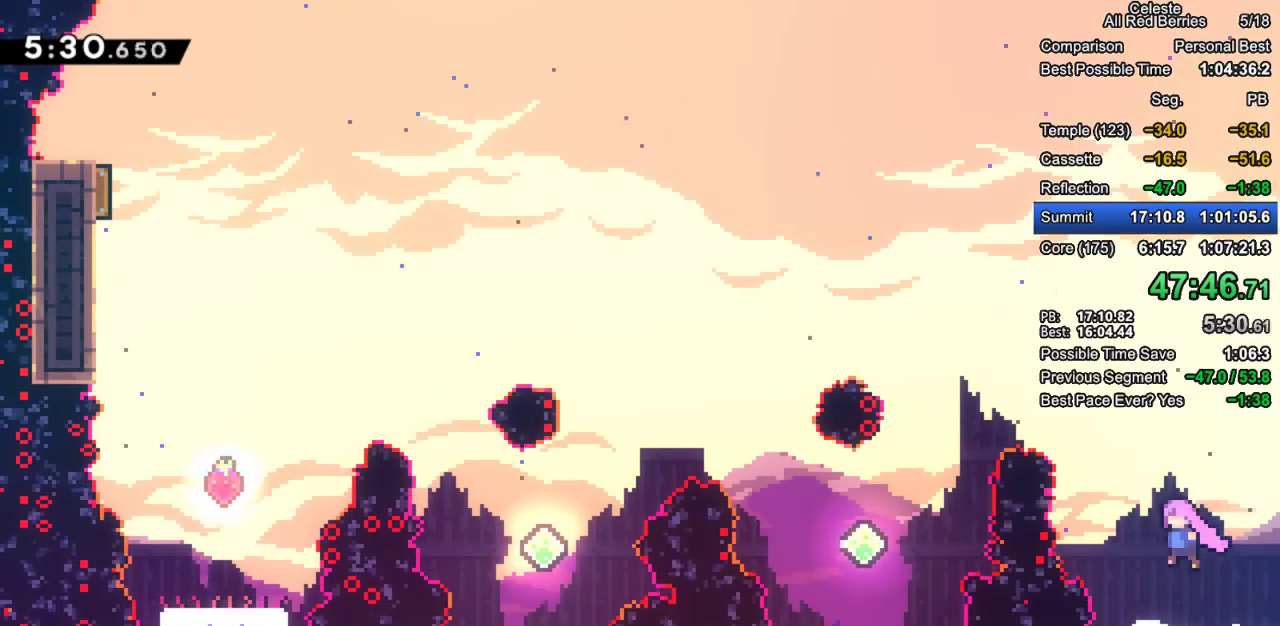
{"keys": ["dash", "grab", "left"], "events": [[17, "jump2", "up"], [17, "up", "down"], [117, "dash", "down"], [250, "dash", "up"], [250, "up", "up"], [350, "dash", "down"], [400, "left", "down"]]}
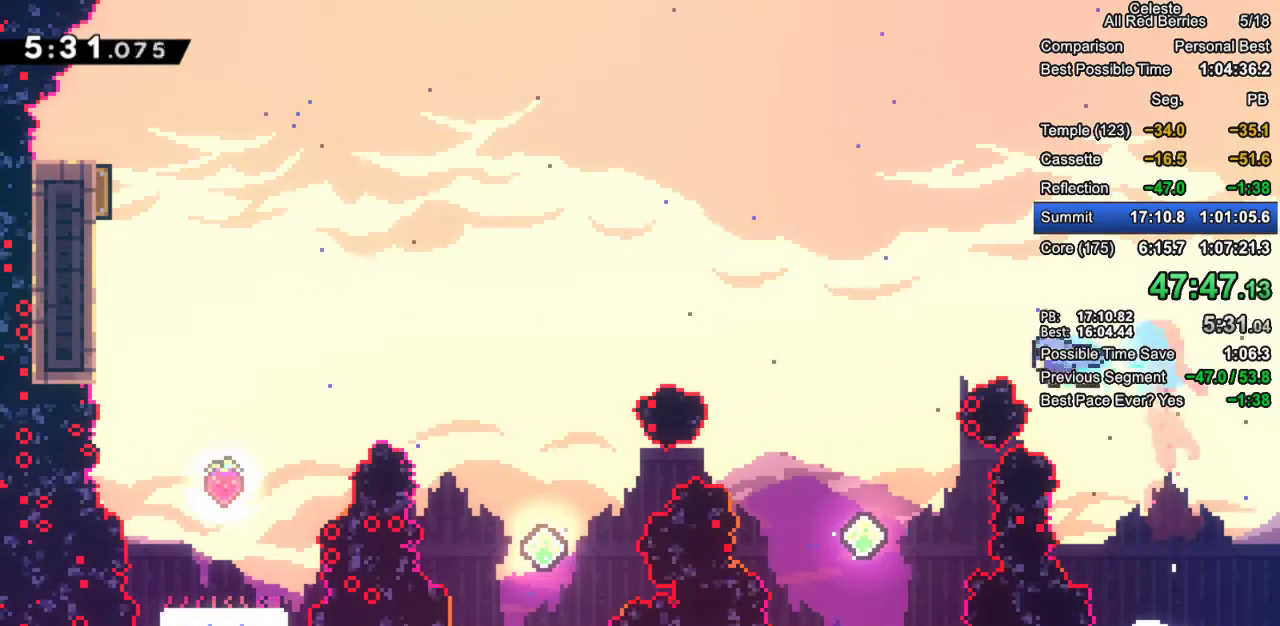
{"keys": ["dash", "up"], "events": [[83, "dash", "up"], [83, "grab", "up"], [133, "left", "up"], [367, "left", "down"], [500, "dash", "down"], [500, "left", "up"], [500, "up", "down"]]}
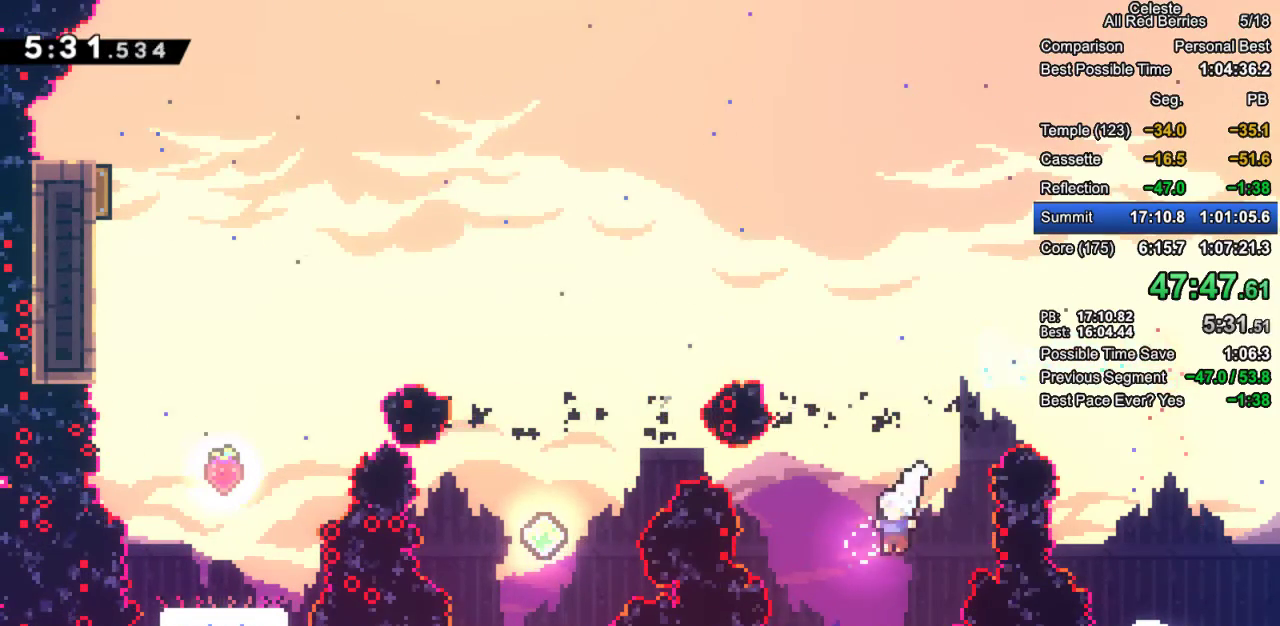
{"keys": ["dash", "left", "up"], "events": [[283, "dash", "up"], [283, "left", "down"], [333, "dash", "down"]]}
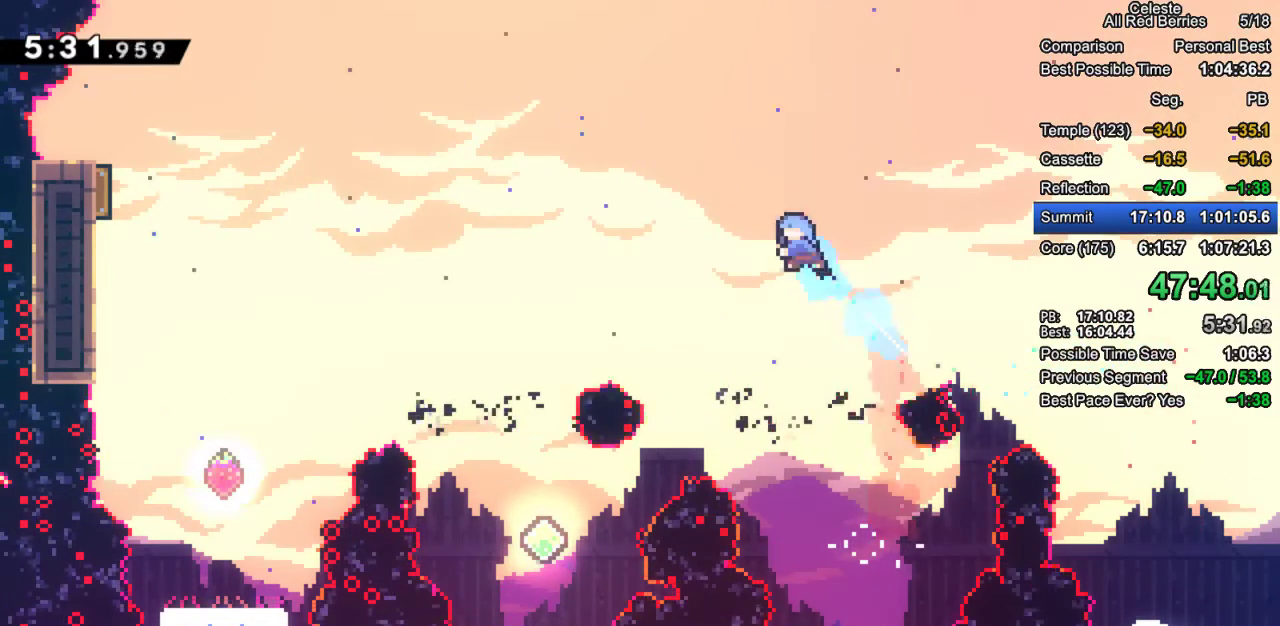
{"keys": [], "events": [[67, "dash", "up"], [167, "up", "up"], [350, "left", "up"]]}
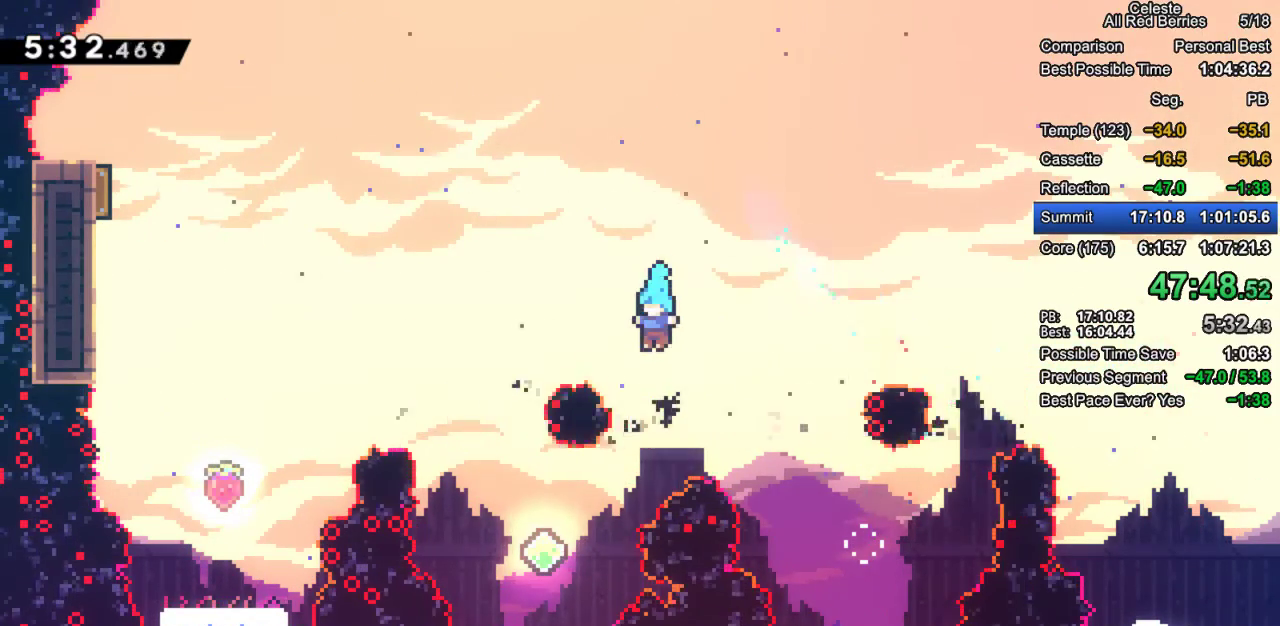
{"keys": ["dash", "up"], "events": [[83, "left", "down"], [317, "left", "up"], [367, "dash", "down"], [367, "up", "down"]]}
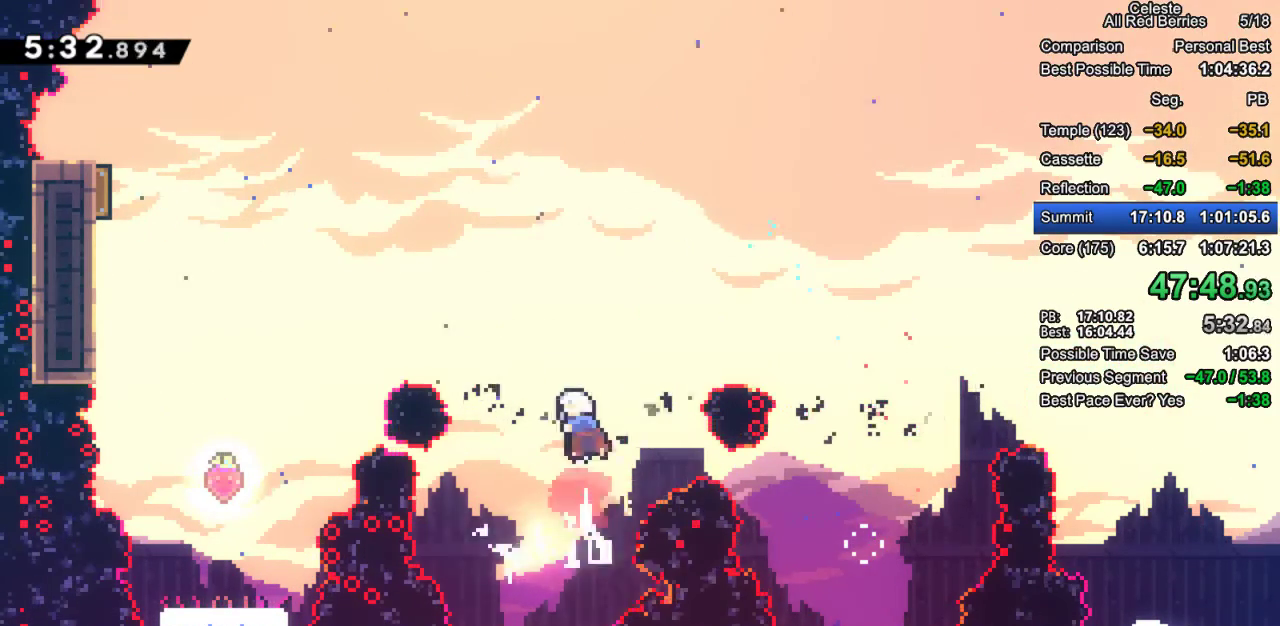
{"keys": ["left"], "events": [[100, "dash", "up"], [100, "left", "down"], [183, "dash", "down"], [333, "dash", "up"], [383, "up", "up"]]}
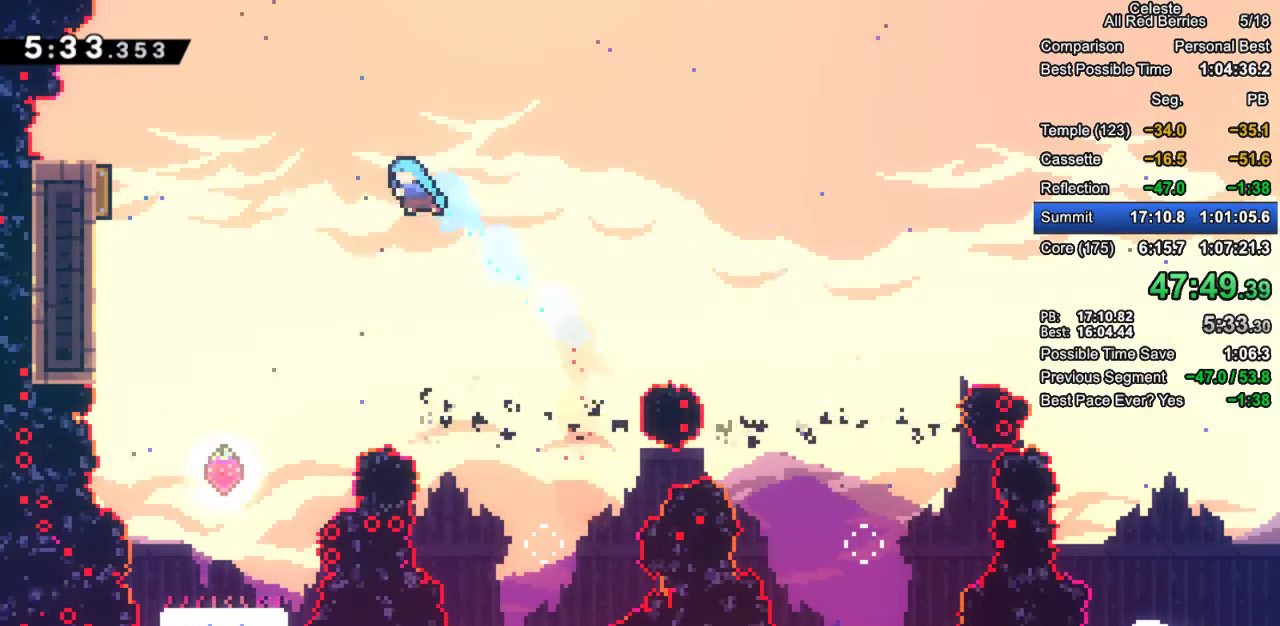
{"keys": ["down"], "events": [[200, "down", "down"], [400, "left", "up"]]}
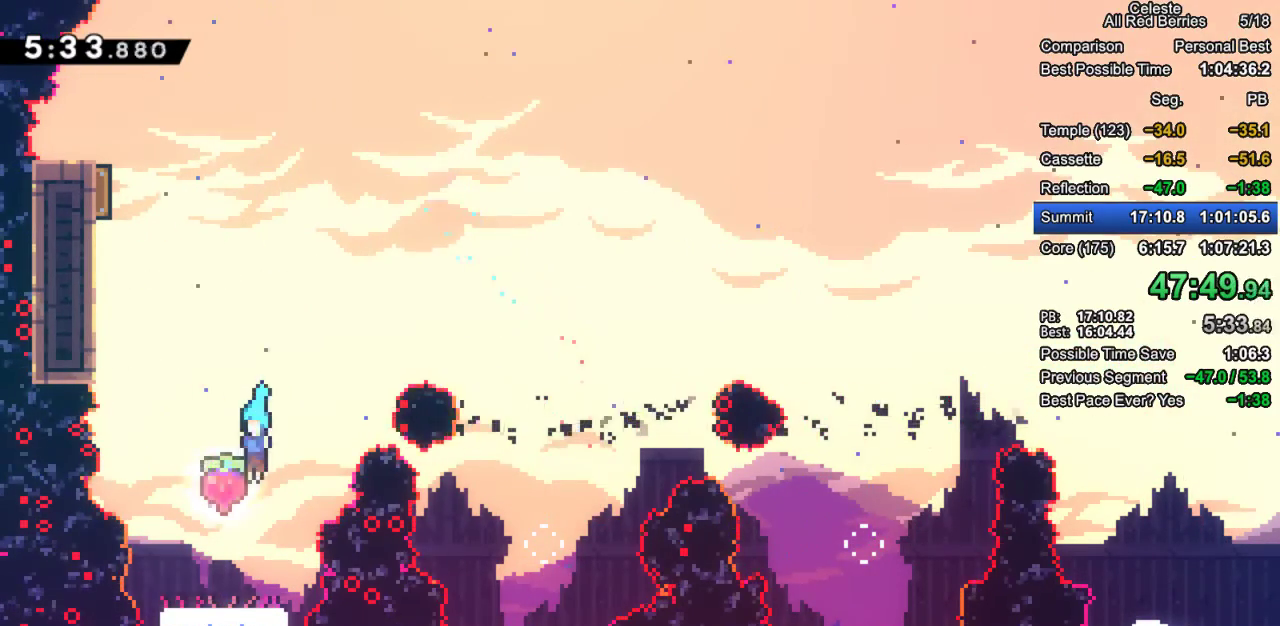
{"keys": ["dash", "grab", "up"], "events": [[83, "down", "up"], [133, "grab", "down"], [217, "jump2", "down"], [267, "up", "down"], [417, "jump2", "up"], [450, "dash", "down"]]}
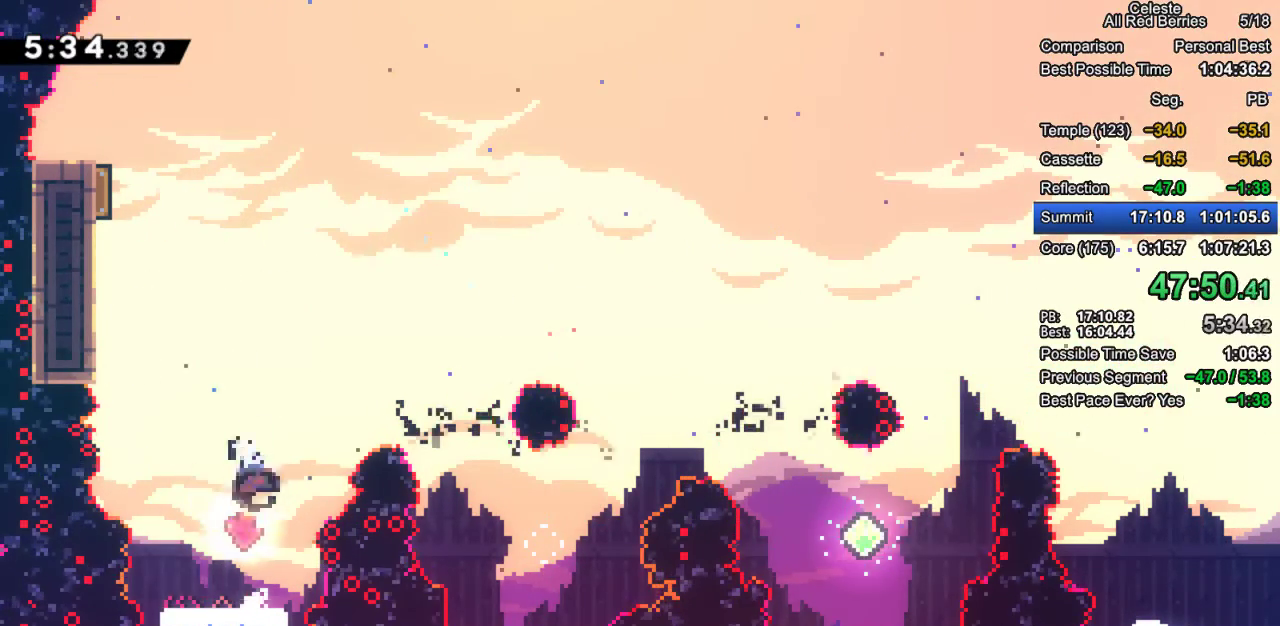
{"keys": ["right"], "events": [[50, "left", "down"], [100, "dash", "up"], [183, "dash", "down"], [417, "dash", "up"], [417, "left", "up"], [417, "up", "up"], [467, "grab", "up"], [467, "right", "down"]]}
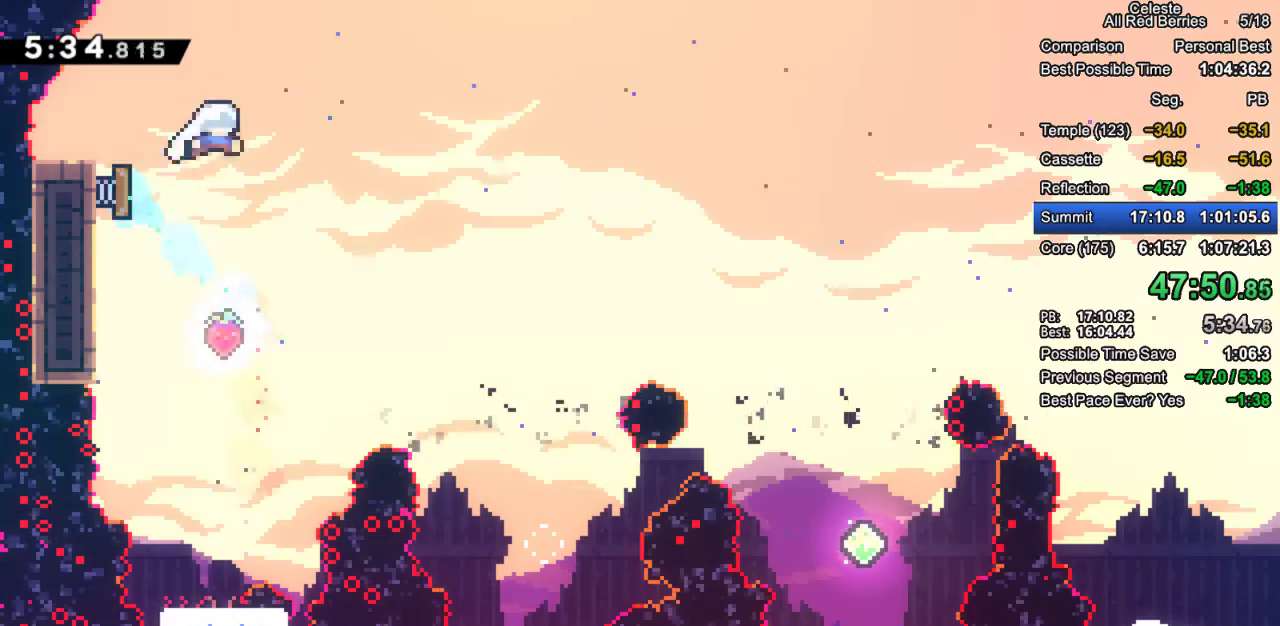
{"keys": ["right"], "events": []}
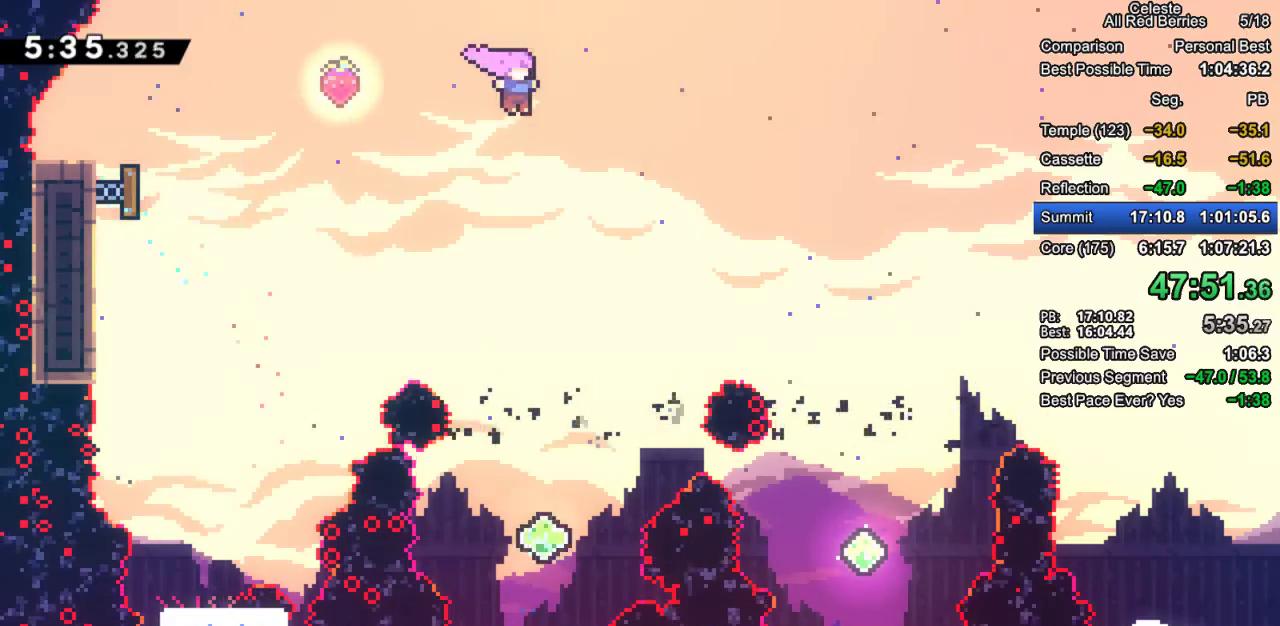
{"keys": ["grab", "right"], "events": [[133, "grab", "down"], [167, "dash", "down"], [367, "dash", "up"]]}
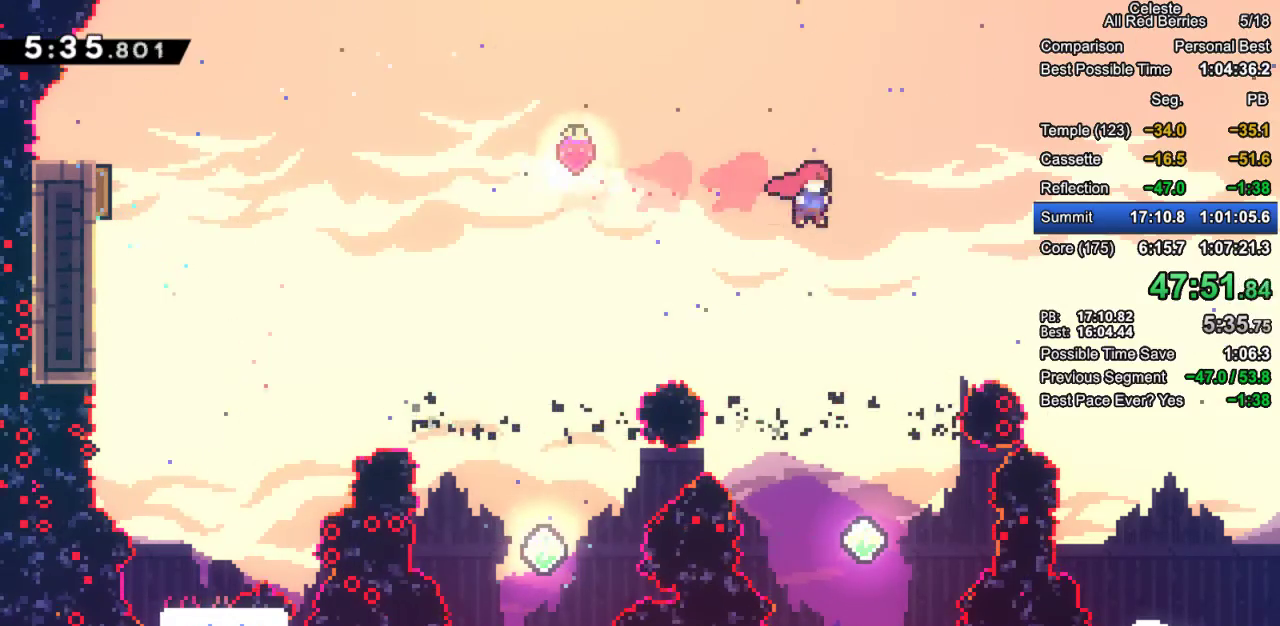
{"keys": ["grab", "right"], "events": [[50, "dash", "down"], [233, "dash", "up"]]}
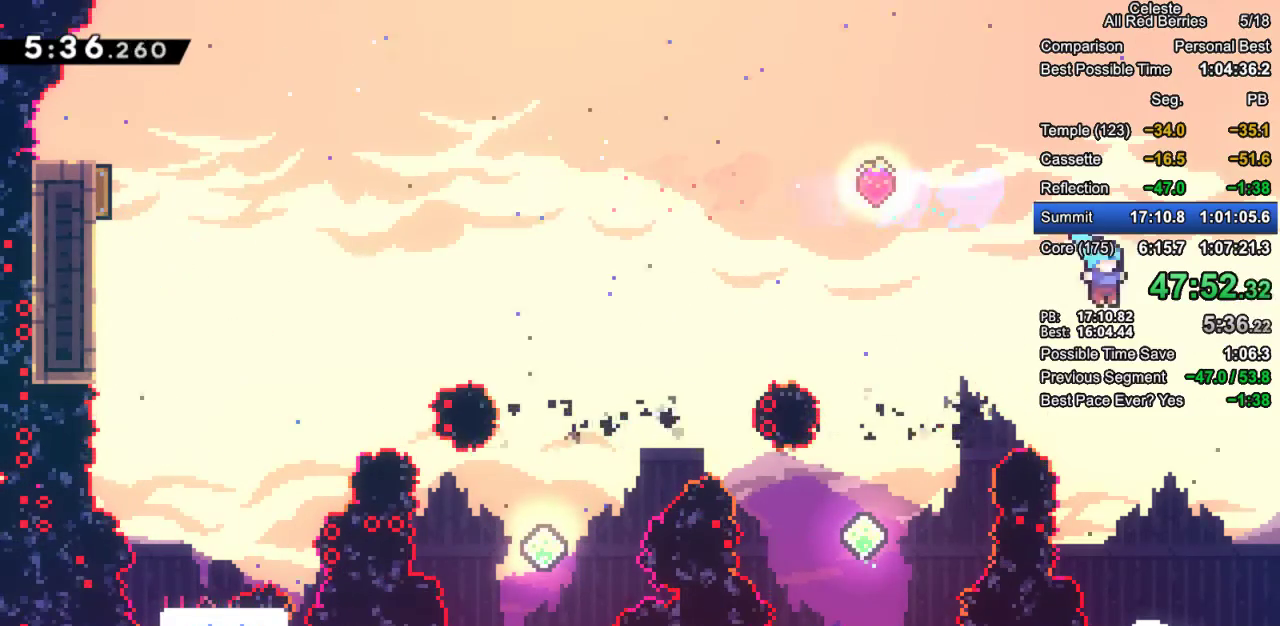
{"keys": ["grab", "right"], "events": []}
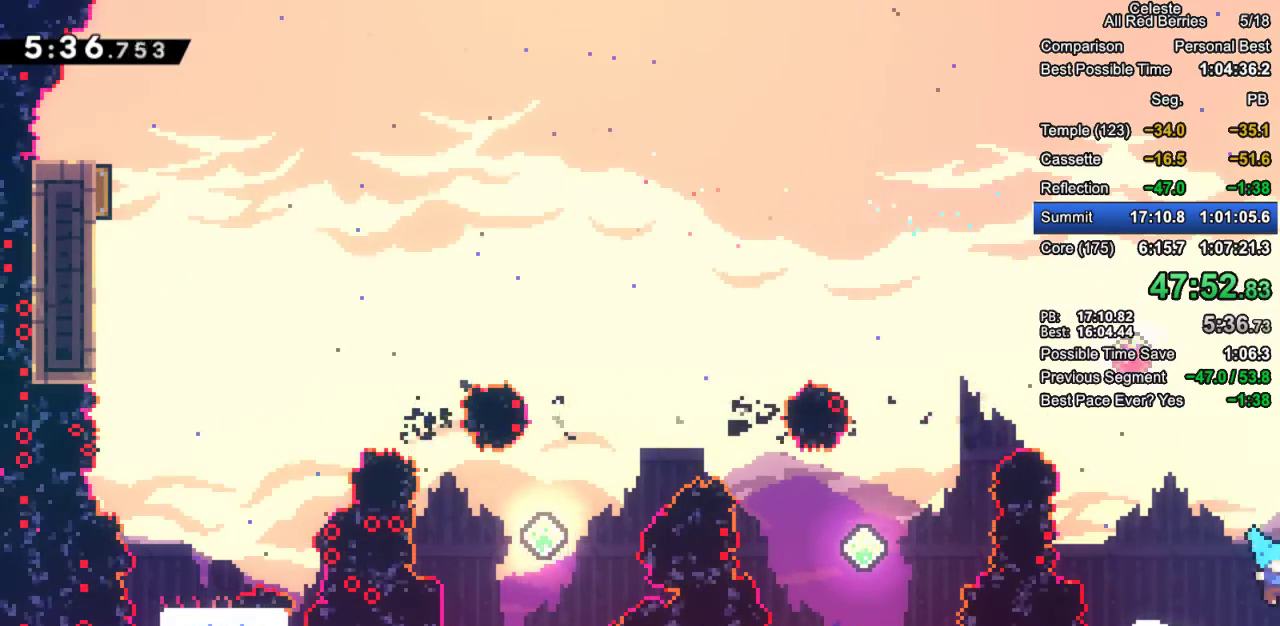
{"keys": ["grab", "right"], "events": []}
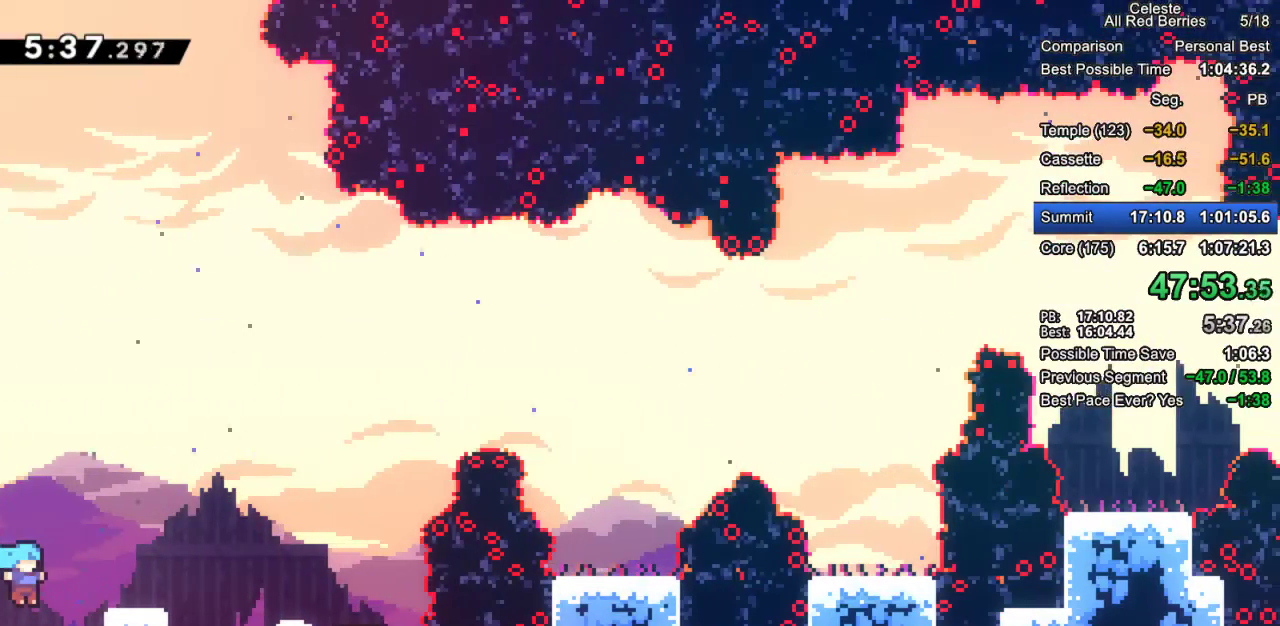
{"keys": ["grab", "right"], "events": [[233, "jump2", "down"], [283, "jump2", "up"]]}
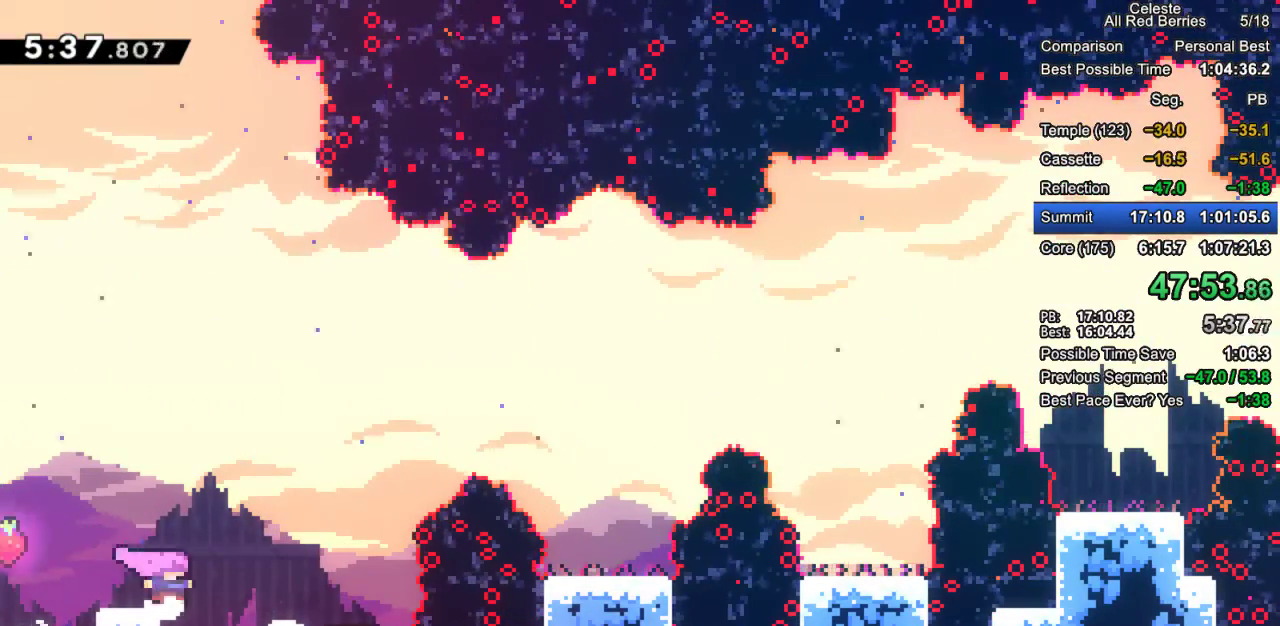
{"keys": [], "events": [[67, "jump2", "down"], [167, "jump2", "up"], [400, "grab", "up"], [400, "right", "up"]]}
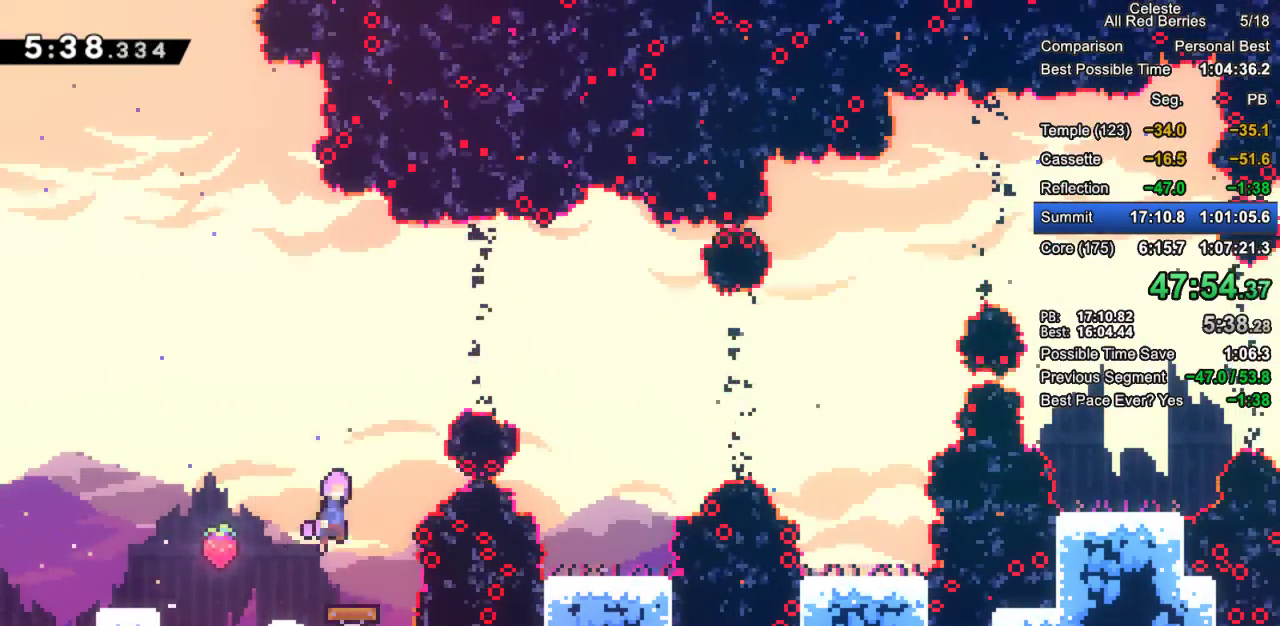
{"keys": [], "events": []}
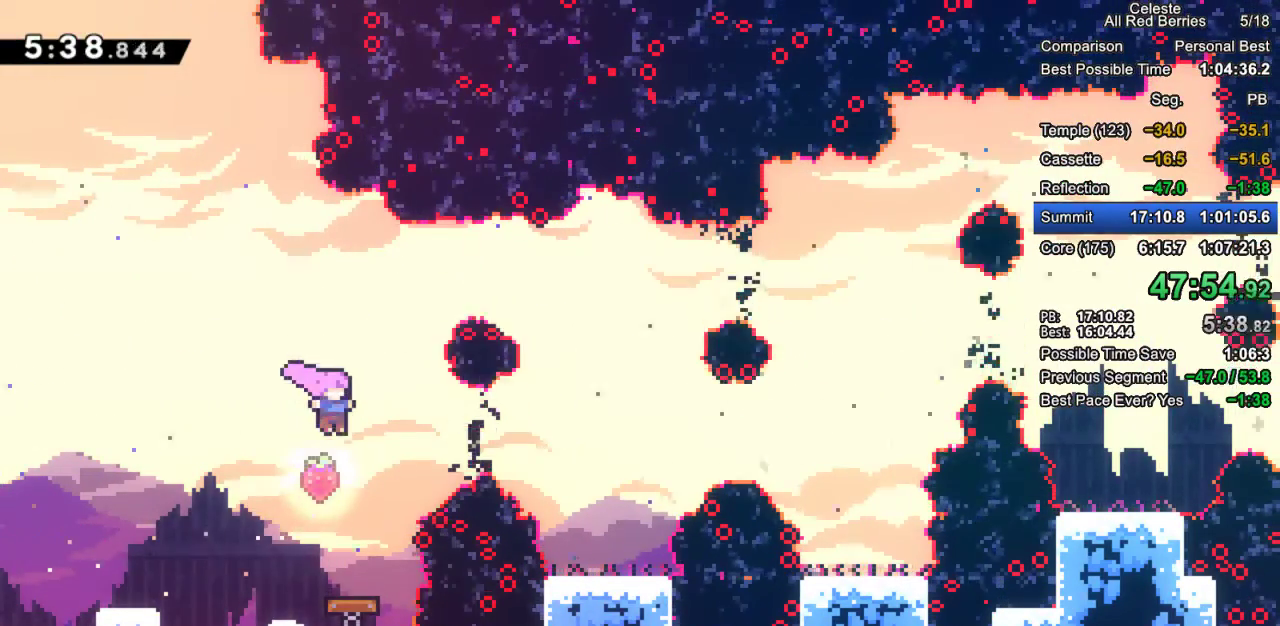
{"keys": ["right"], "events": [[50, "right", "down"], [50, "up", "down"], [100, "dash", "down"], [100, "grab", "down"], [233, "dash", "up"], [233, "grab", "up"], [283, "up", "up"]]}
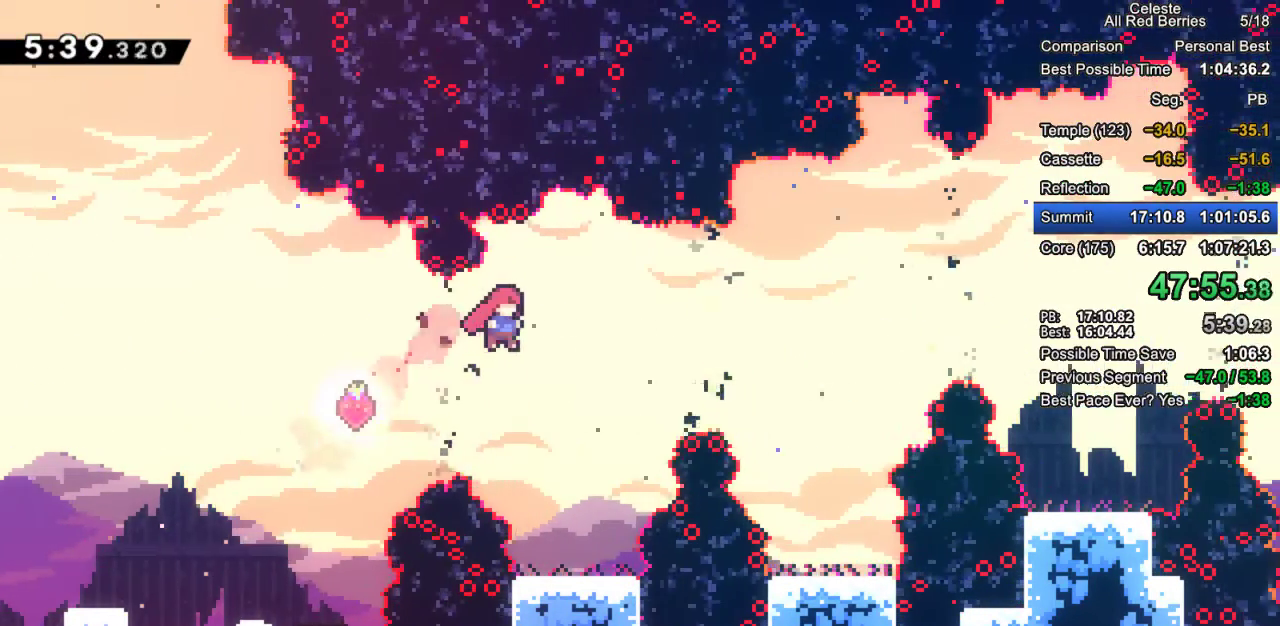
{"keys": ["grab", "jump2"], "events": [[117, "right", "up"], [483, "grab", "down"], [483, "jump2", "down"]]}
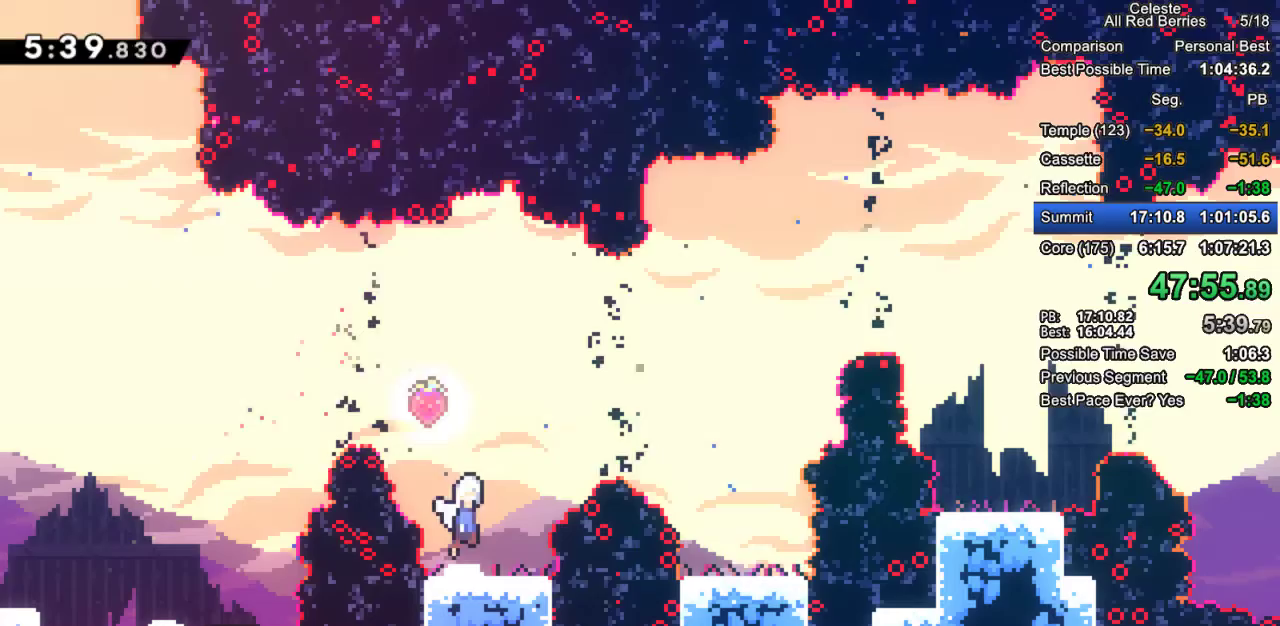
{"keys": ["dash", "grab", "right"], "events": [[133, "jump2", "up"], [133, "up", "down"], [217, "dash", "down"], [317, "dash", "up"], [367, "right", "down"], [367, "up", "up"], [417, "dash", "down"]]}
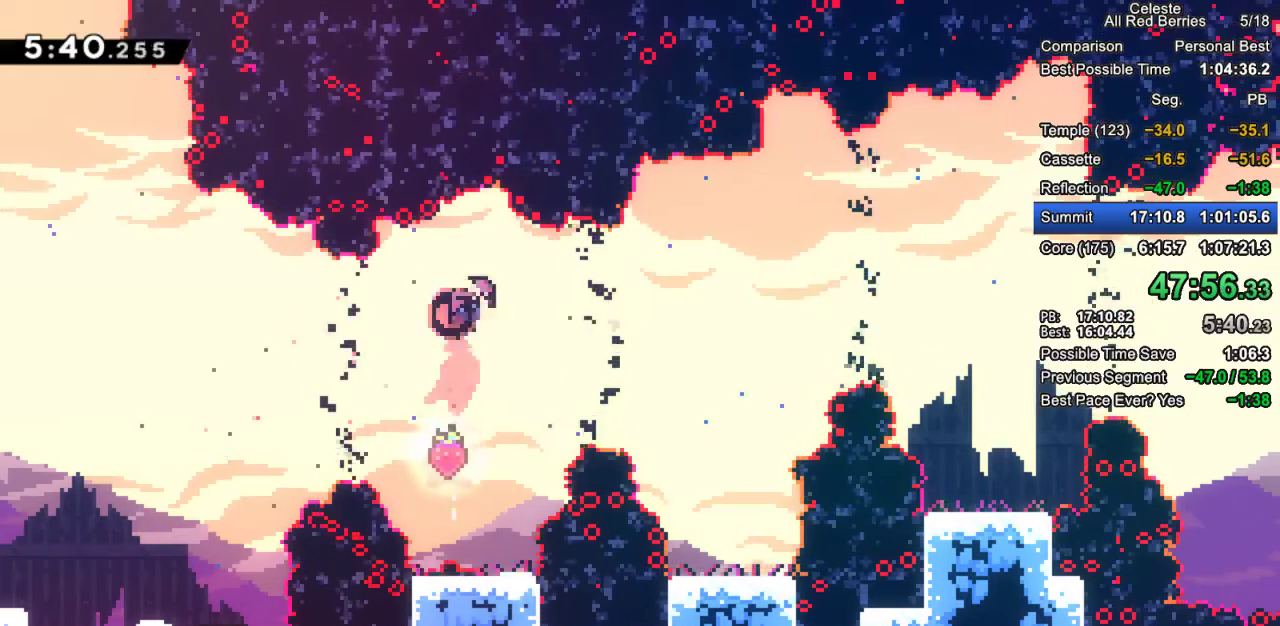
{"keys": ["grab"], "events": [[100, "dash", "up"], [283, "right", "up"]]}